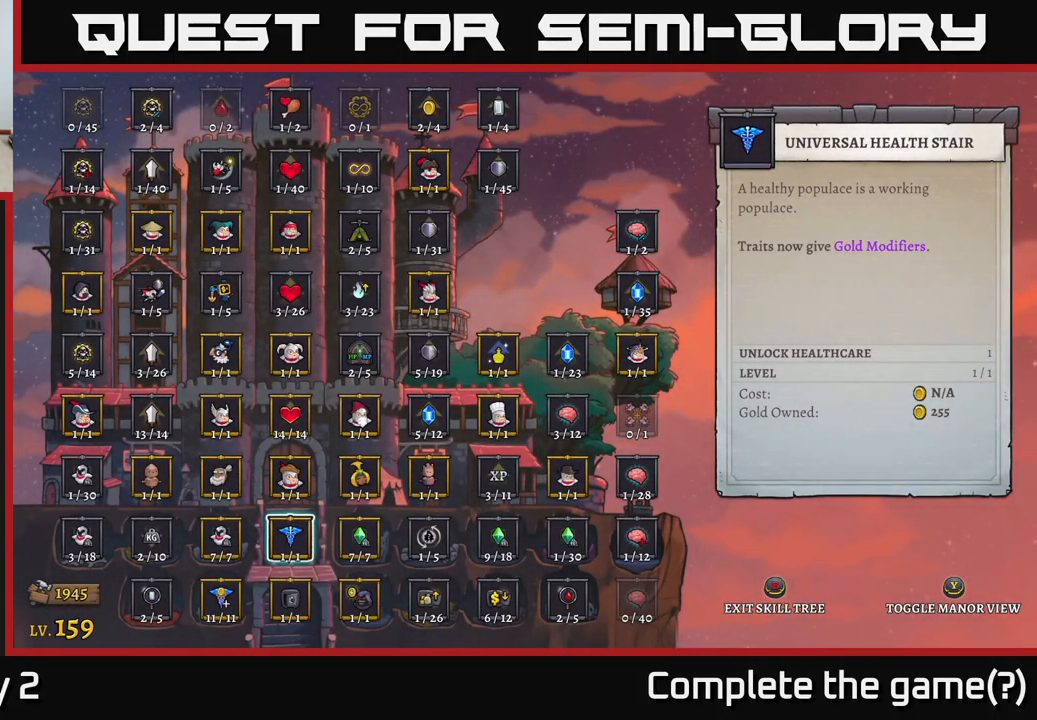
Gameplay with a controller (Xbox layout); each line is a JSON object with the inputs held at the frame after it. "events" lists button and stick changes between this image and that frame as [ms after this image, input, new state], when the widget could be followed in between.
{"buttons": ["B"], "left_stick": "center", "right_stick": "center", "events": [[267, "B", "down"]]}
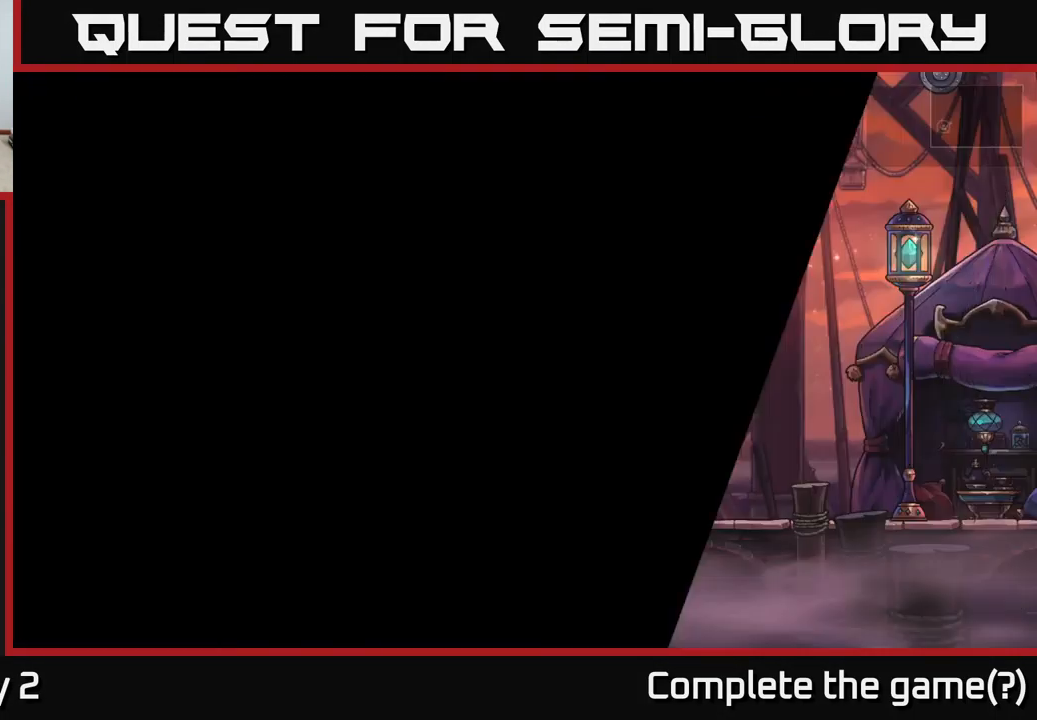
{"buttons": ["R2"], "left_stick": "right", "right_stick": "center", "events": [[17, "B", "up"], [317, "left_stick", "right"], [467, "R2", "down"]]}
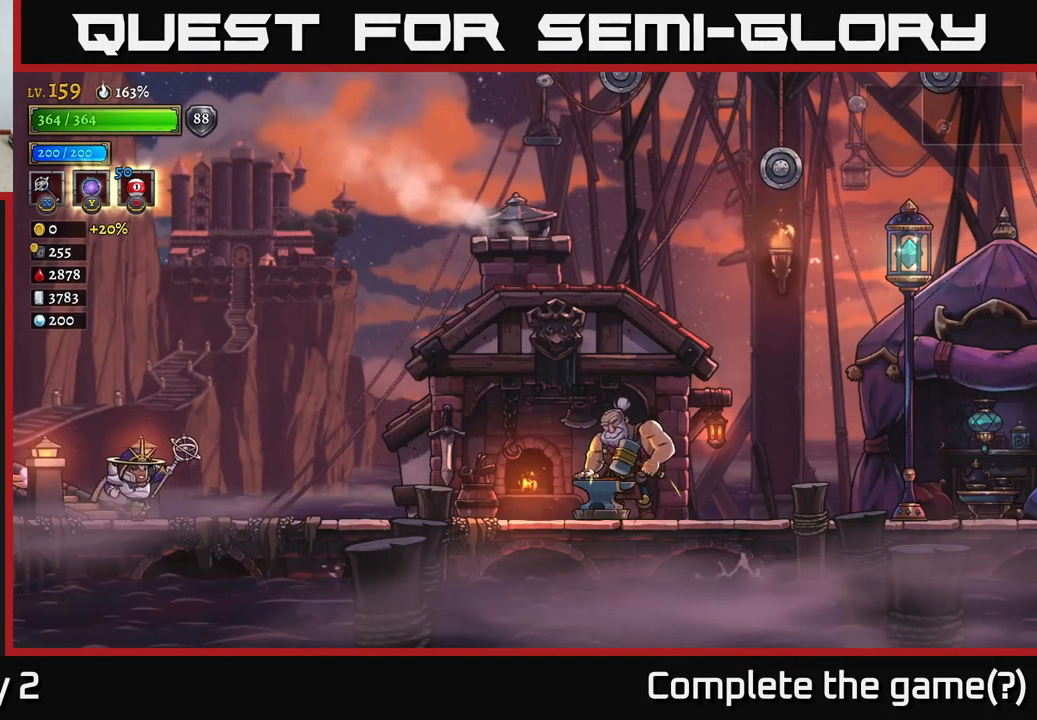
{"buttons": ["R2"], "left_stick": "right", "right_stick": "center", "events": [[300, "R2", "up"], [350, "R2", "down"]]}
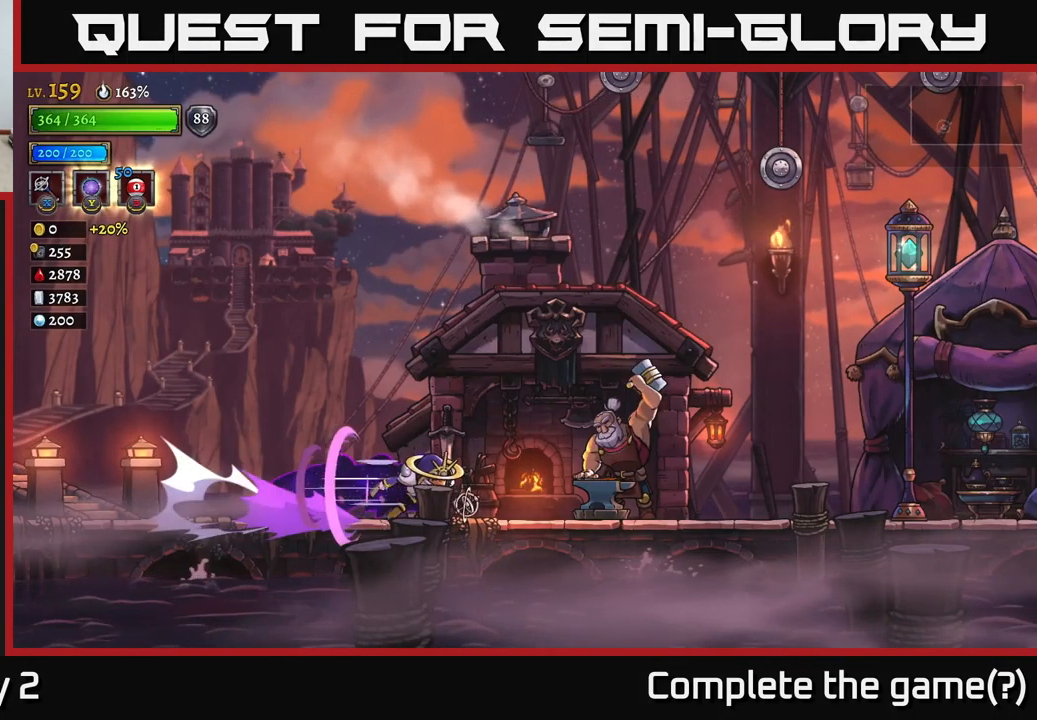
{"buttons": ["R2"], "left_stick": "right", "right_stick": "center", "events": []}
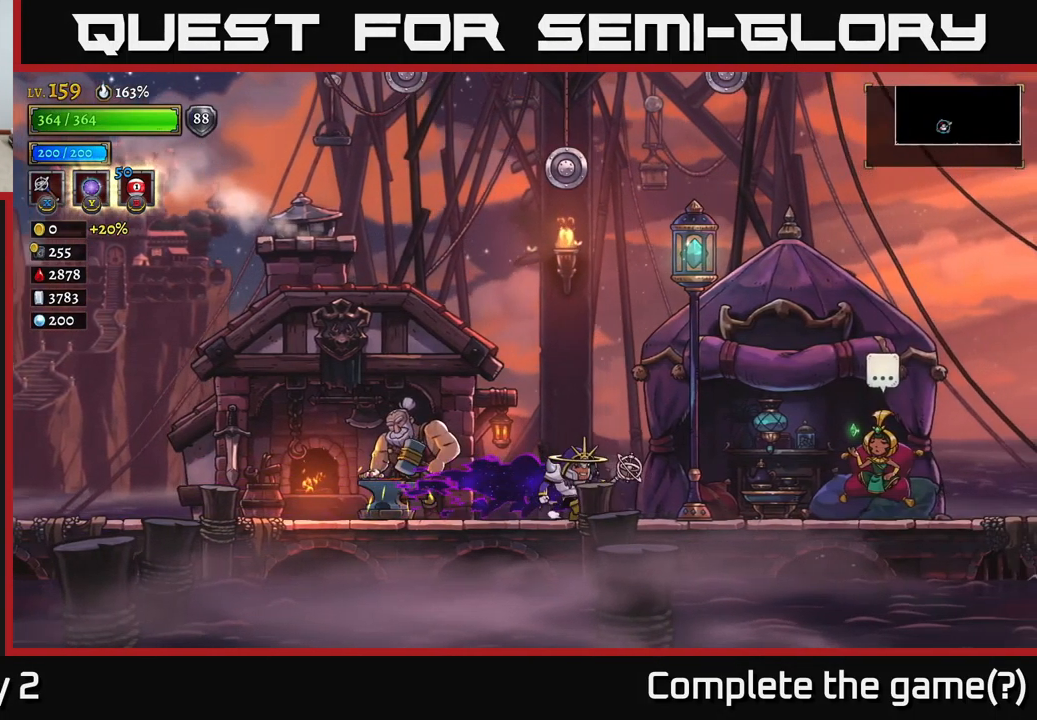
{"buttons": ["R2"], "left_stick": "right", "right_stick": "center", "events": [[250, "R2", "up"], [350, "R2", "down"]]}
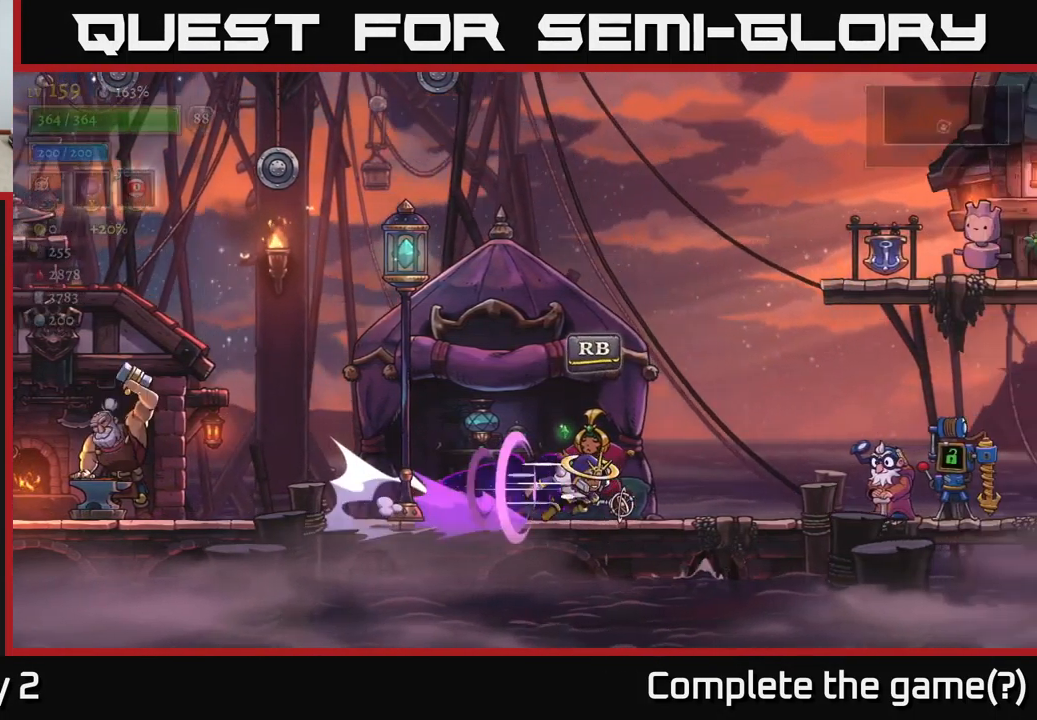
{"buttons": [], "left_stick": "center", "right_stick": "center", "events": [[417, "R2", "up"], [467, "left_stick", "center"]]}
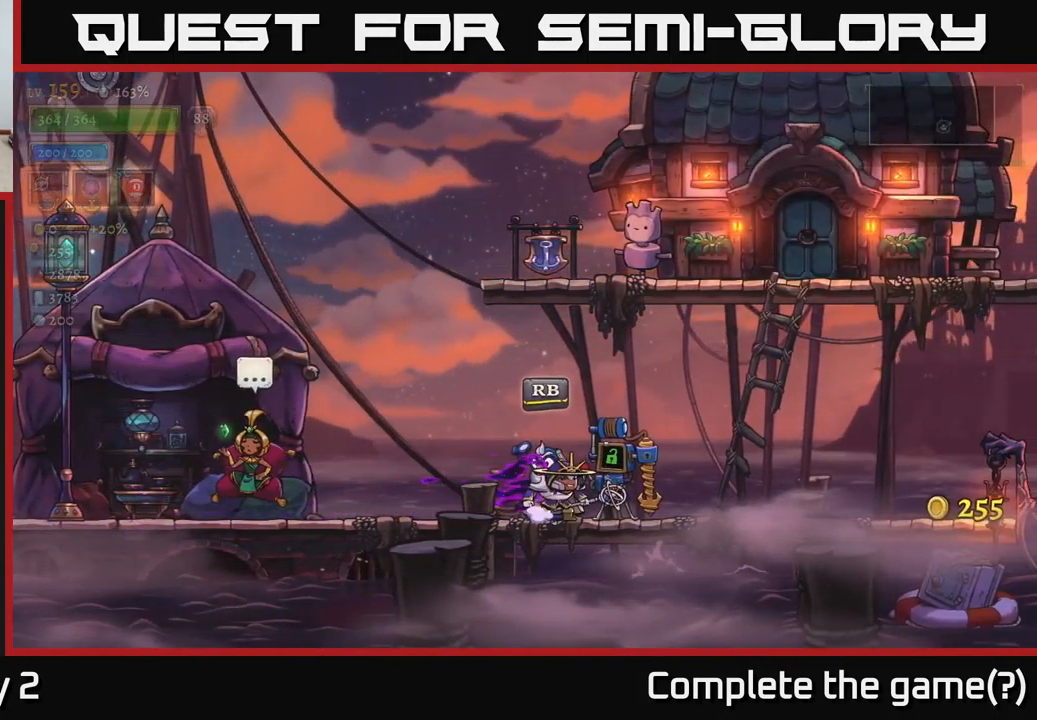
{"buttons": [], "left_stick": "center", "right_stick": "center", "events": [[234, "START", "down"], [367, "START", "up"]]}
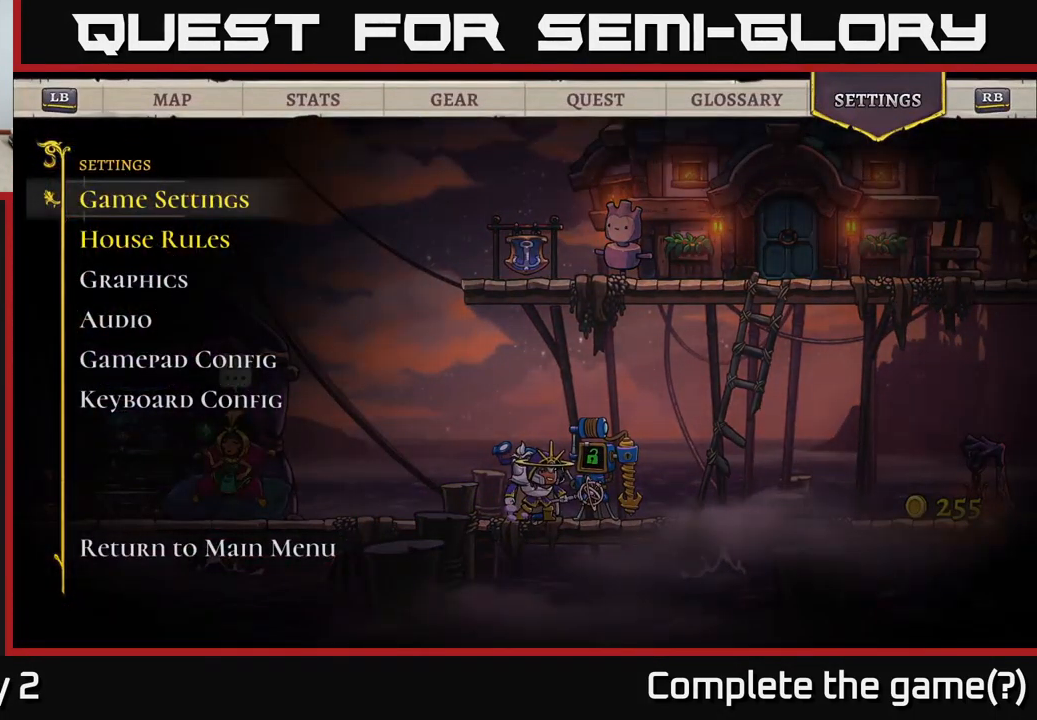
{"buttons": ["START"], "left_stick": "center", "right_stick": "center", "events": [[366, "START", "down"]]}
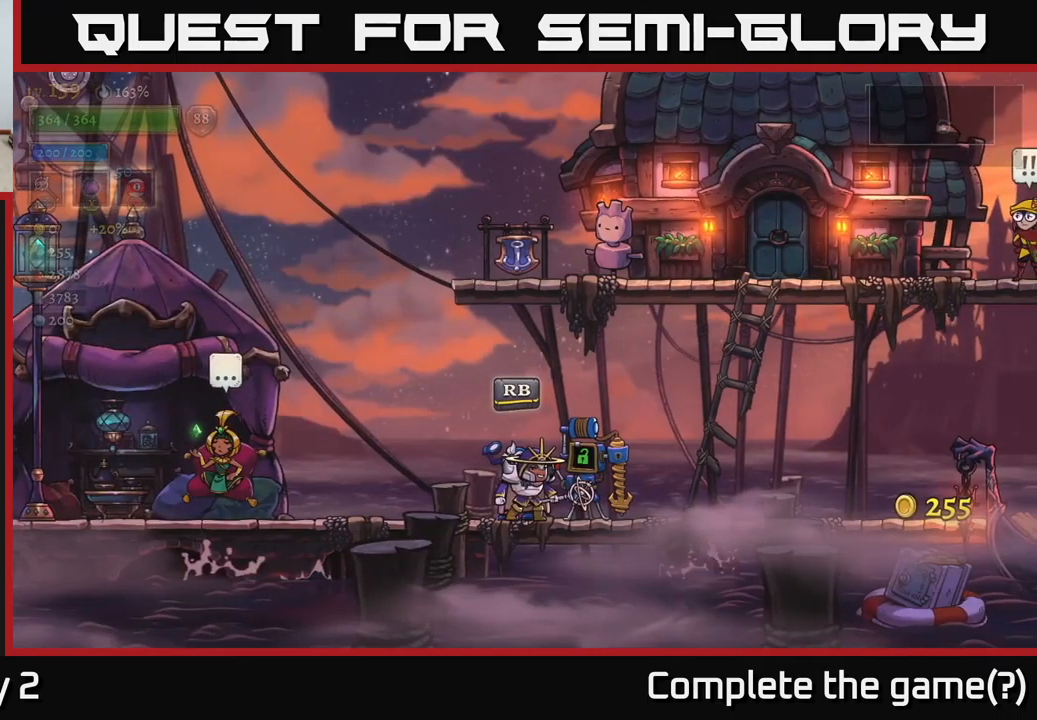
{"buttons": [], "left_stick": "center", "right_stick": "center", "events": [[17, "START", "up"], [367, "START", "down"], [484, "START", "up"]]}
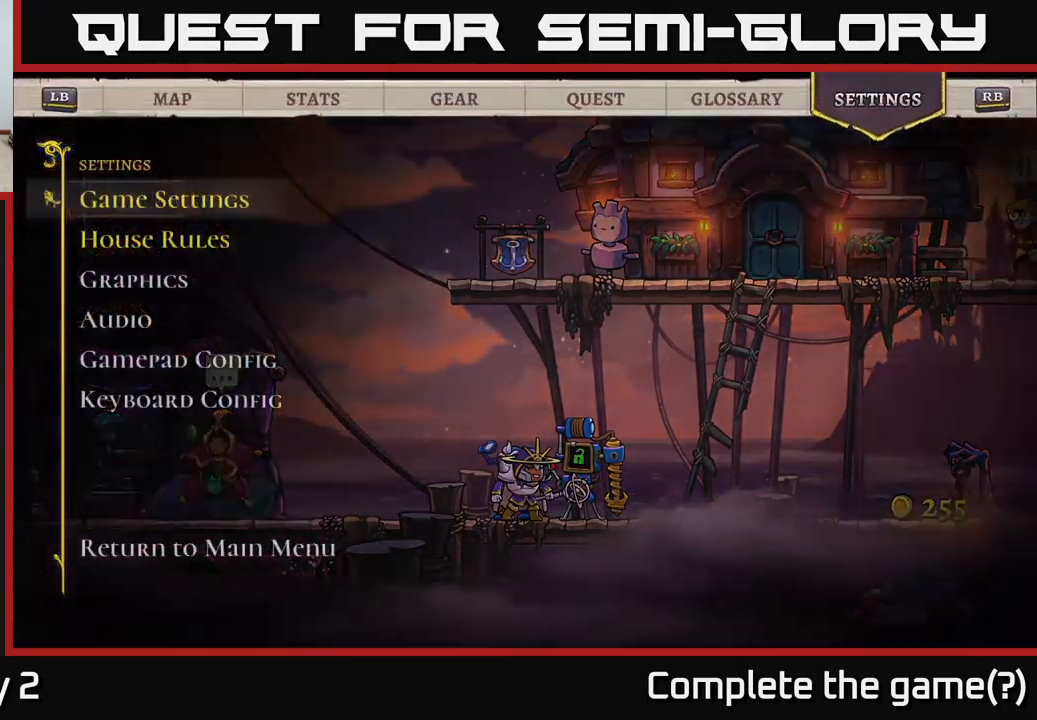
{"buttons": ["R1"], "left_stick": "center", "right_stick": "center", "events": [[200, "R1", "down"], [334, "R1", "up"], [484, "R1", "down"]]}
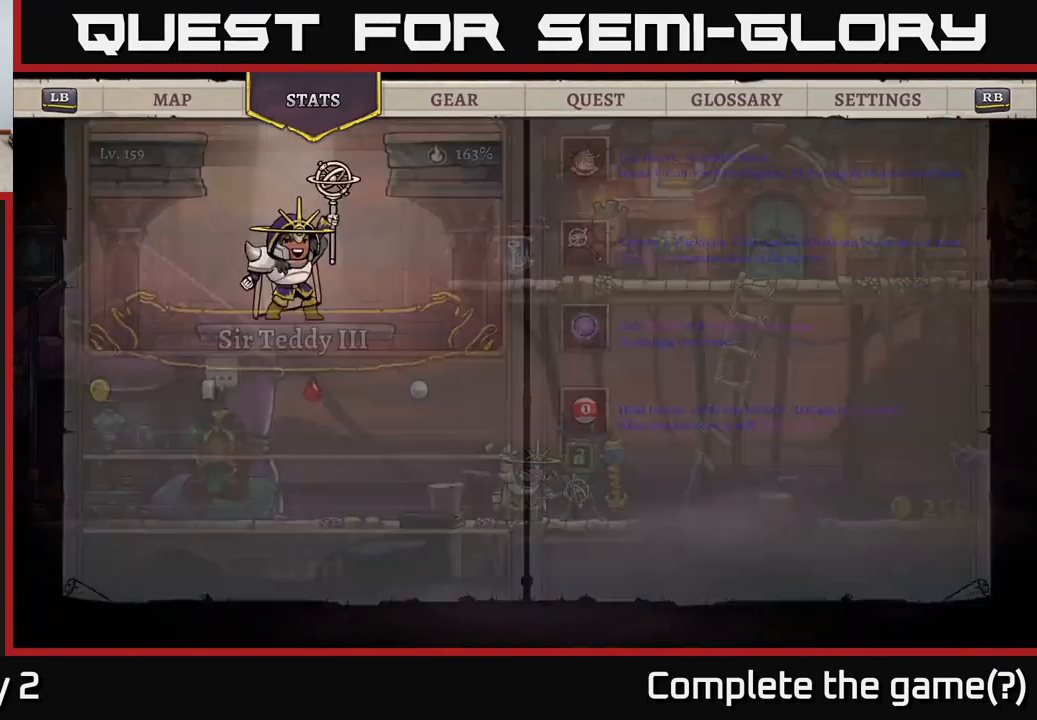
{"buttons": [], "left_stick": "center", "right_stick": "center", "events": [[217, "R1", "up"]]}
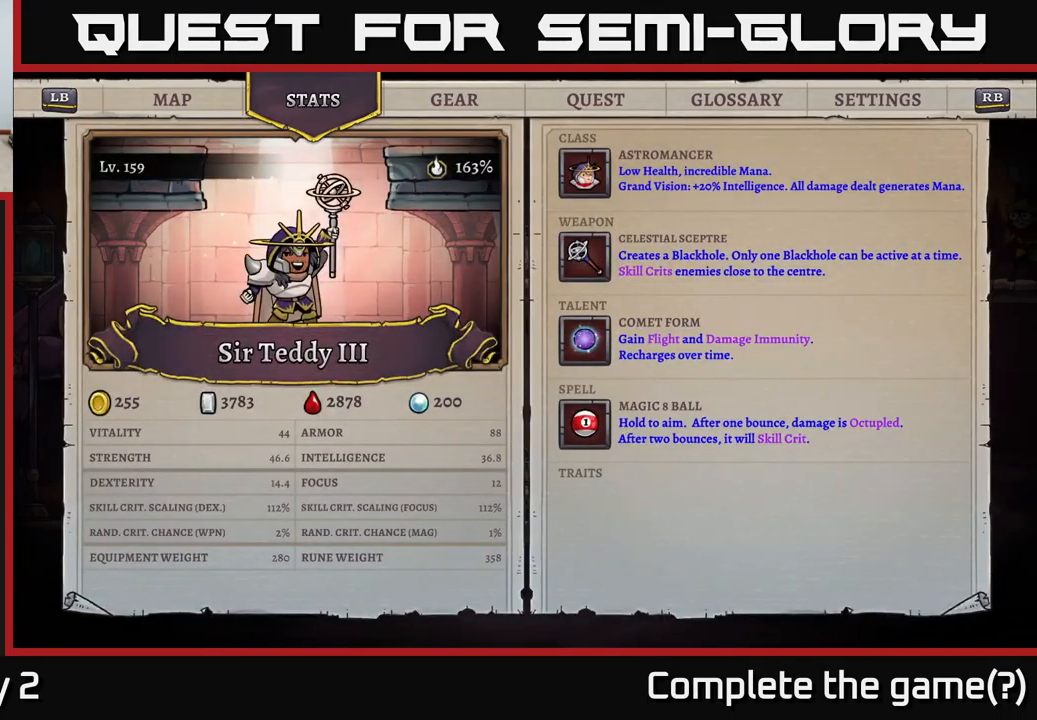
{"buttons": [], "left_stick": "center", "right_stick": "center", "events": []}
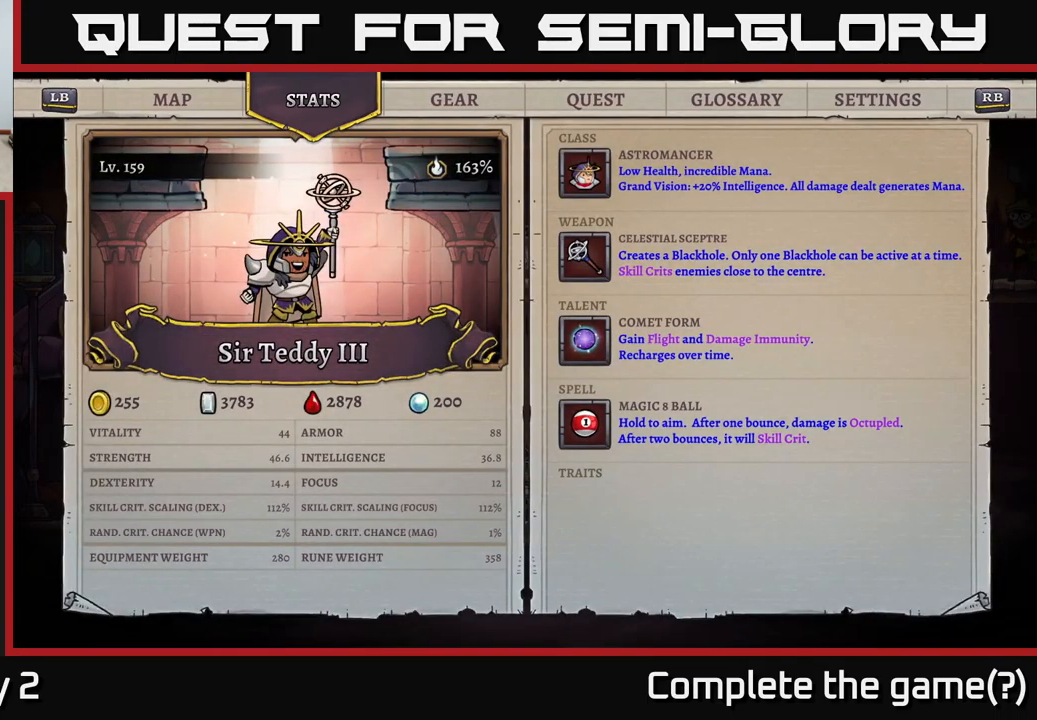
{"buttons": [], "left_stick": "center", "right_stick": "center", "events": []}
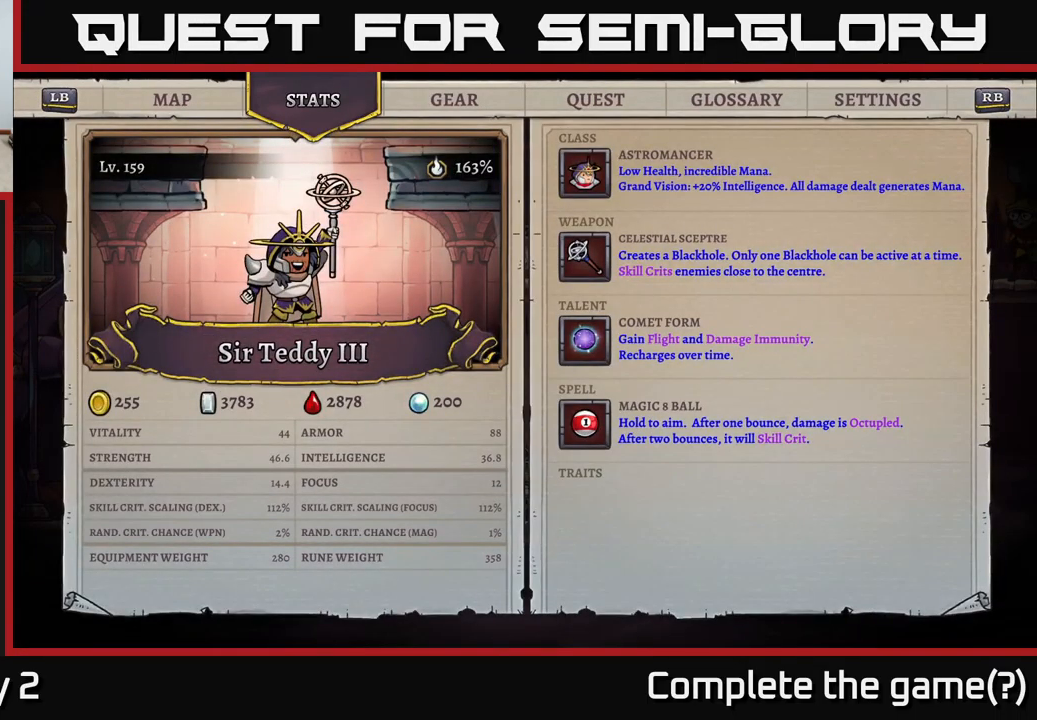
{"buttons": [], "left_stick": "center", "right_stick": "center", "events": []}
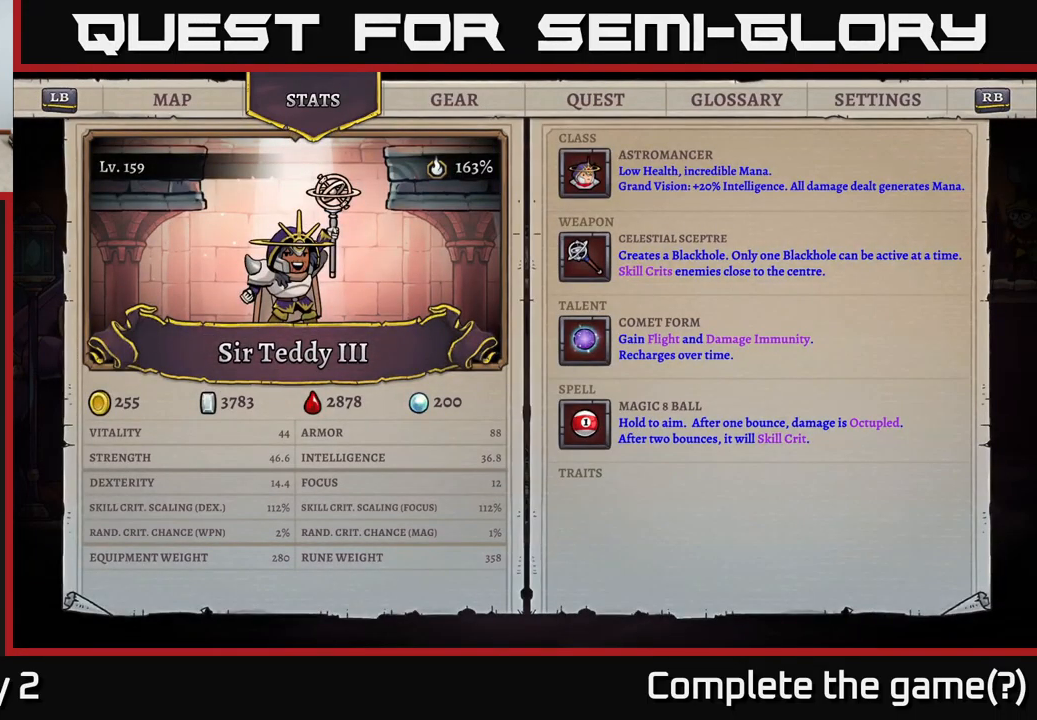
{"buttons": [], "left_stick": "center", "right_stick": "center", "events": []}
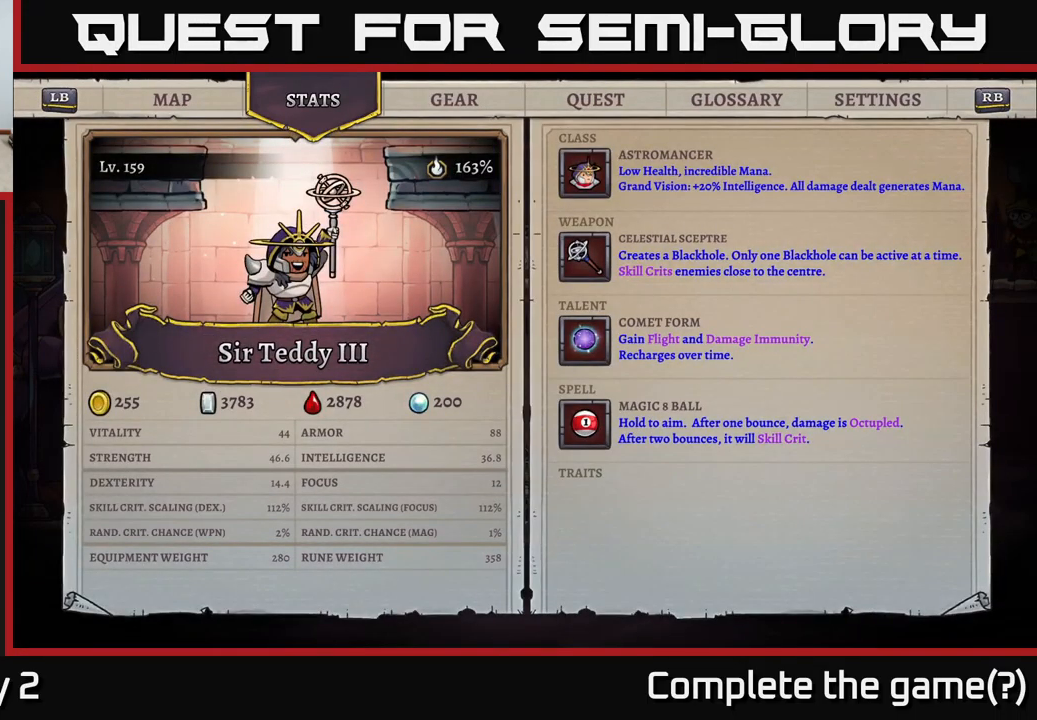
{"buttons": [], "left_stick": "center", "right_stick": "center", "events": []}
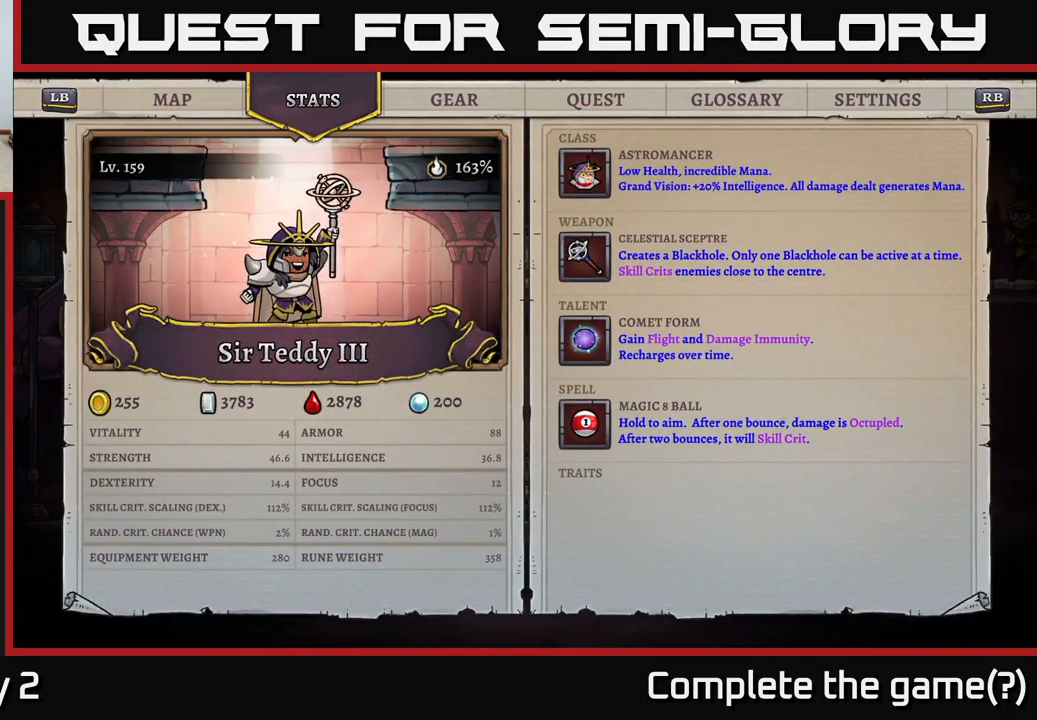
{"buttons": [], "left_stick": "center", "right_stick": "center", "events": []}
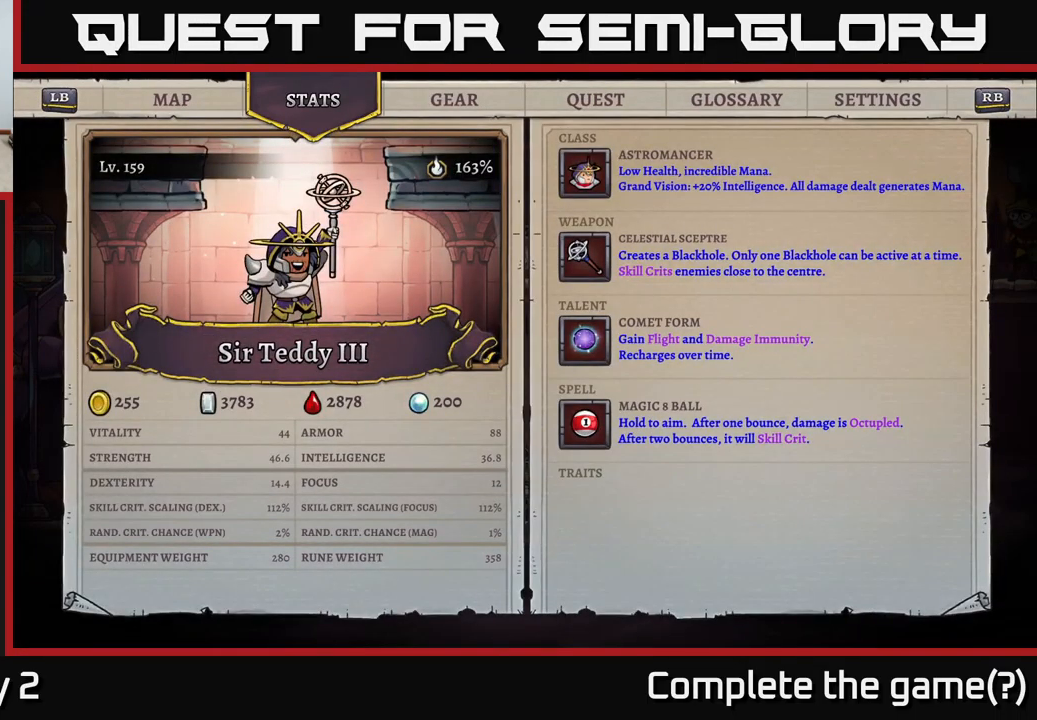
{"buttons": [], "left_stick": "right", "right_stick": "center", "events": [[84, "B", "down"], [184, "B", "up"], [434, "left_stick", "right"]]}
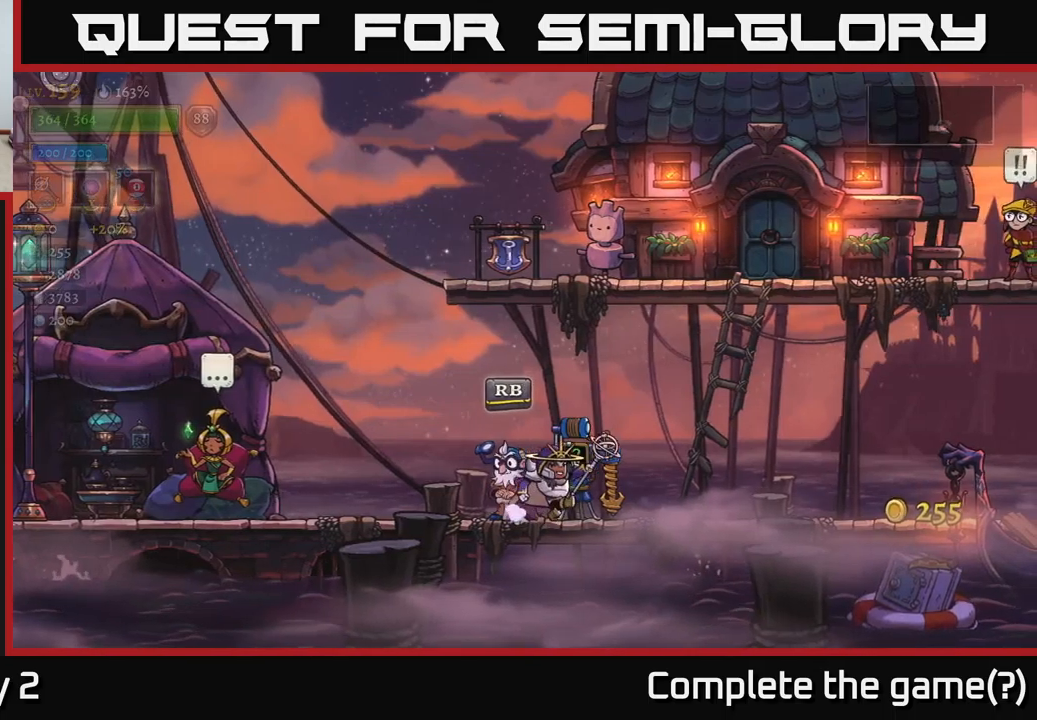
{"buttons": ["R2"], "left_stick": "right", "right_stick": "center", "events": [[83, "R2", "down"]]}
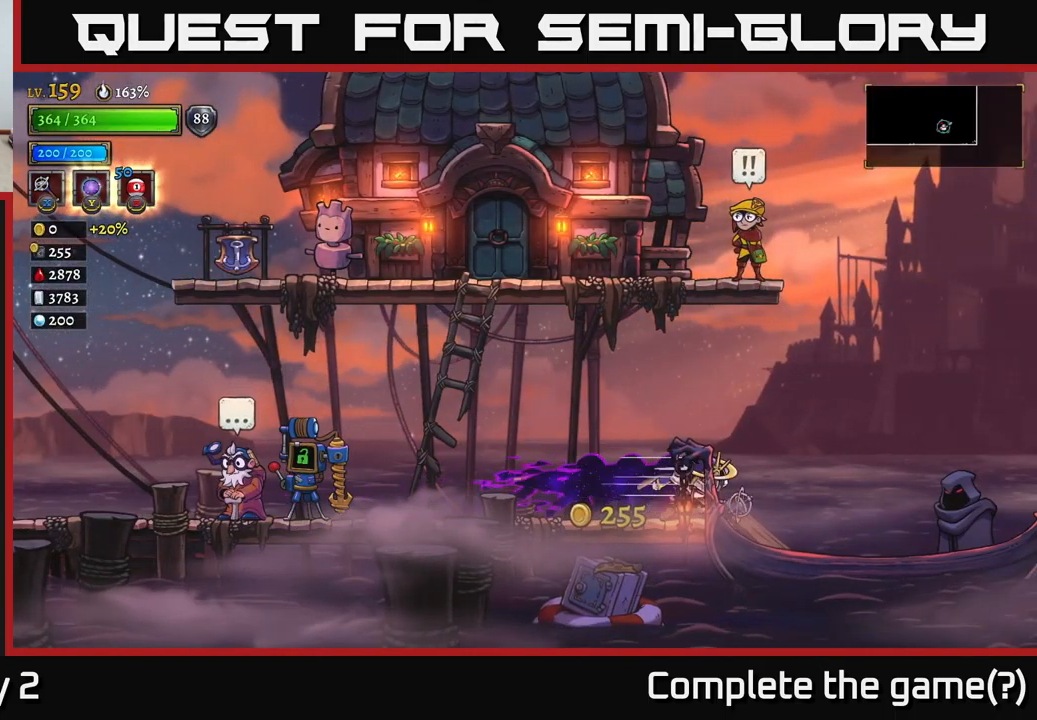
{"buttons": ["A"], "left_stick": "left", "right_stick": "center", "events": [[183, "R2", "up"], [200, "A", "down"], [217, "left_stick", "center"], [267, "left_stick", "left"], [350, "A", "up"], [400, "A", "down"]]}
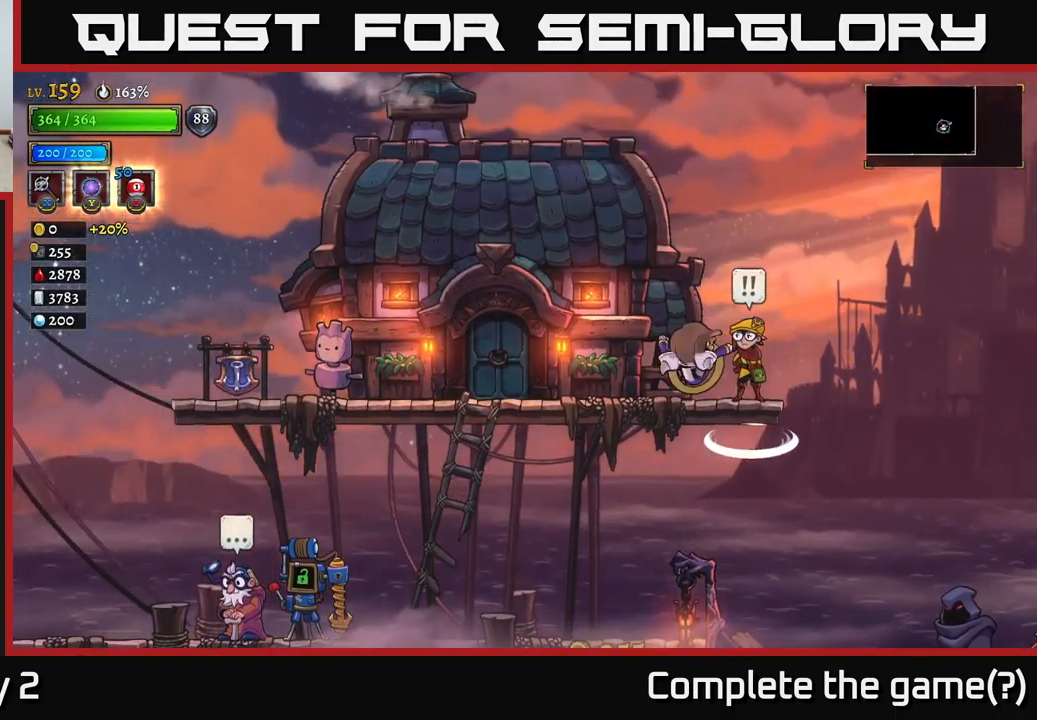
{"buttons": ["R1"], "left_stick": "center", "right_stick": "center", "events": [[33, "A", "up"], [150, "left_stick", "right"], [300, "left_stick", "center"], [367, "R1", "down"]]}
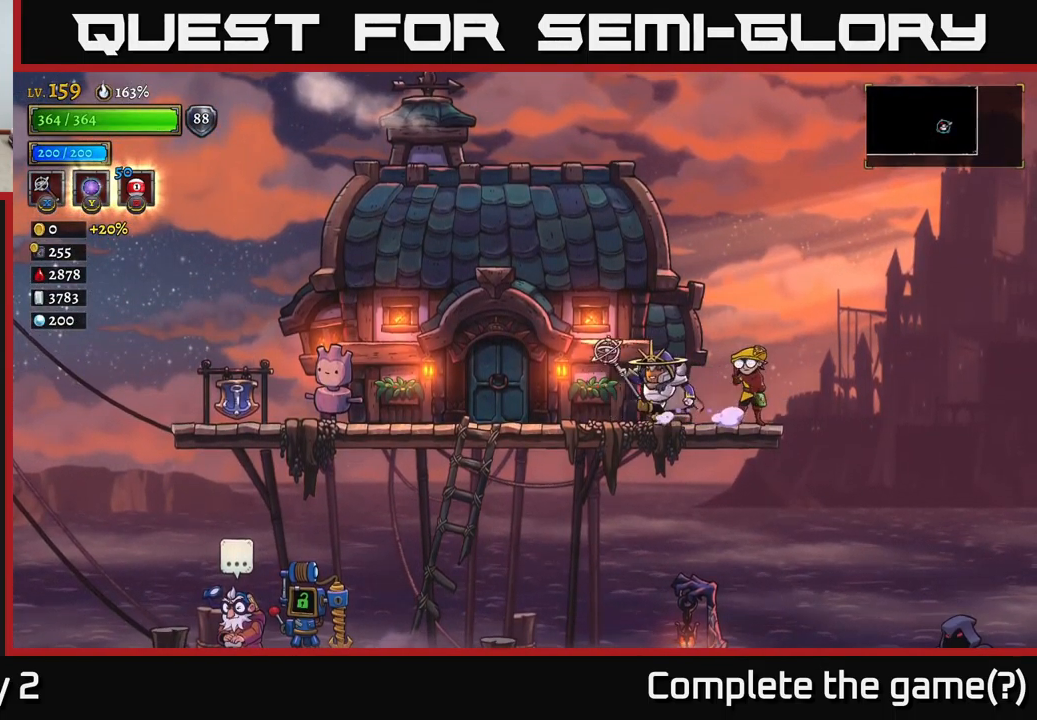
{"buttons": [], "left_stick": "center", "right_stick": "center", "events": [[17, "R1", "up"]]}
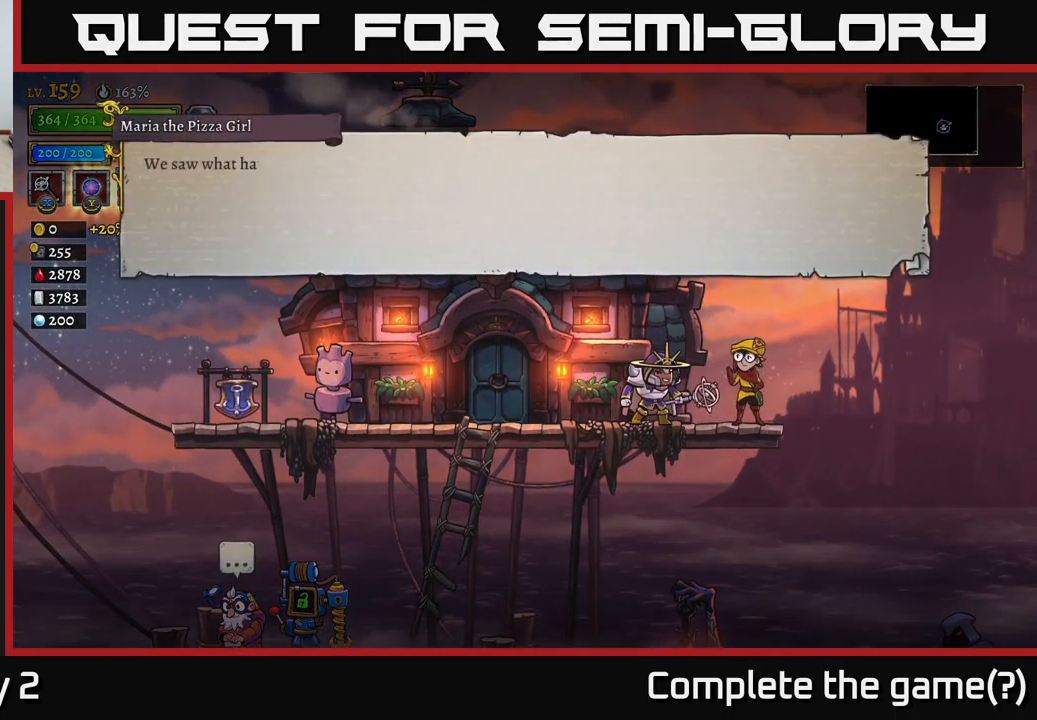
{"buttons": ["A"], "left_stick": "center", "right_stick": "center", "events": [[417, "A", "down"]]}
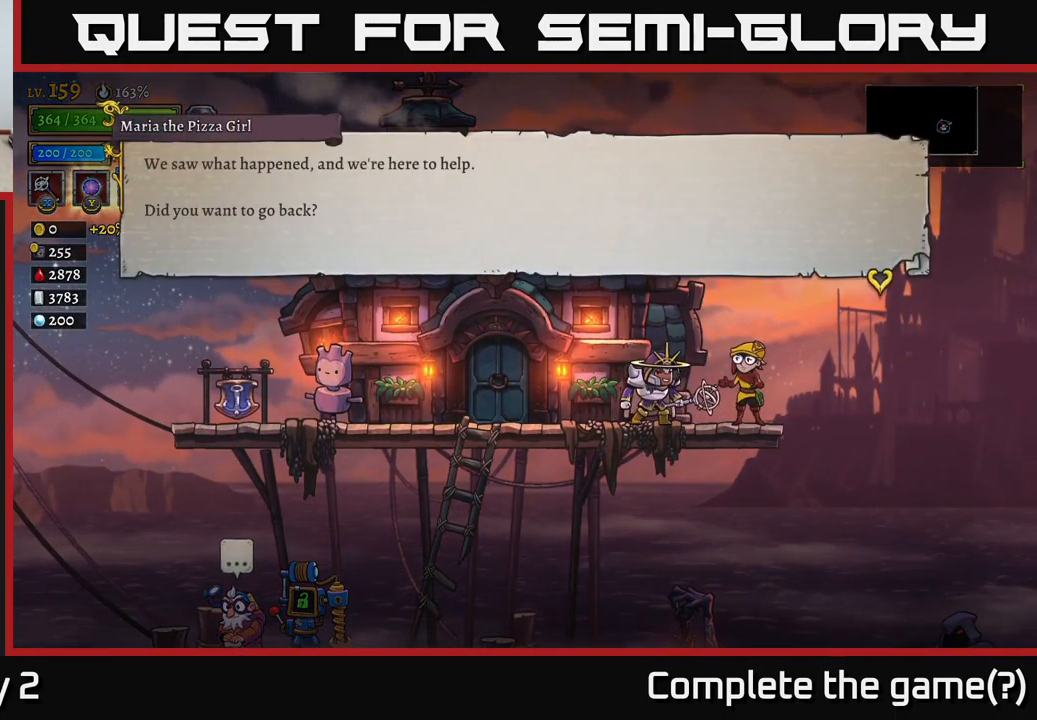
{"buttons": [], "left_stick": "center", "right_stick": "center", "events": [[17, "A", "up"], [117, "A", "down"], [200, "A", "up"], [400, "A", "down"], [467, "A", "up"]]}
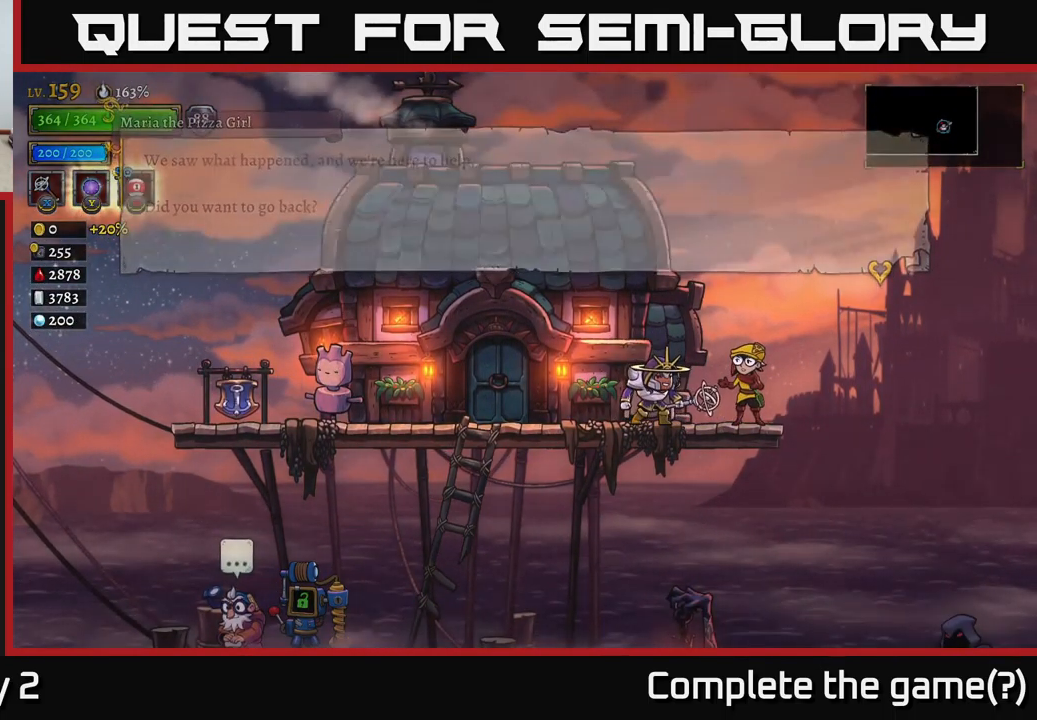
{"buttons": [], "left_stick": "center", "right_stick": "center", "events": [[367, "A", "down"], [450, "A", "up"]]}
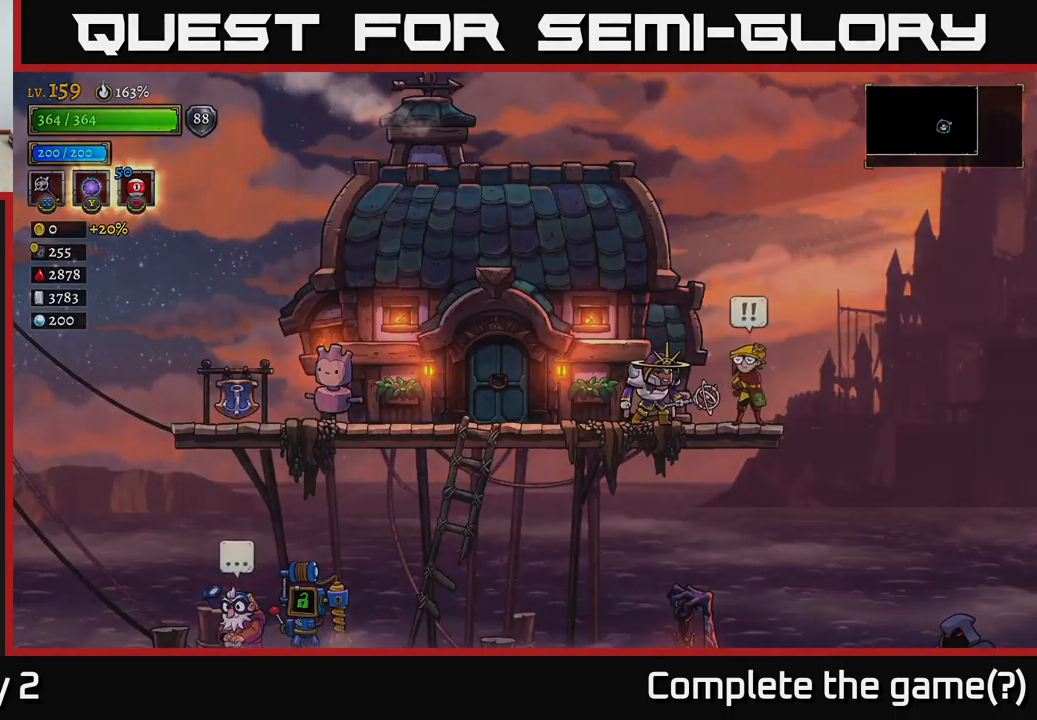
{"buttons": [], "left_stick": "center", "right_stick": "center", "events": [[33, "A", "down"], [100, "A", "up"]]}
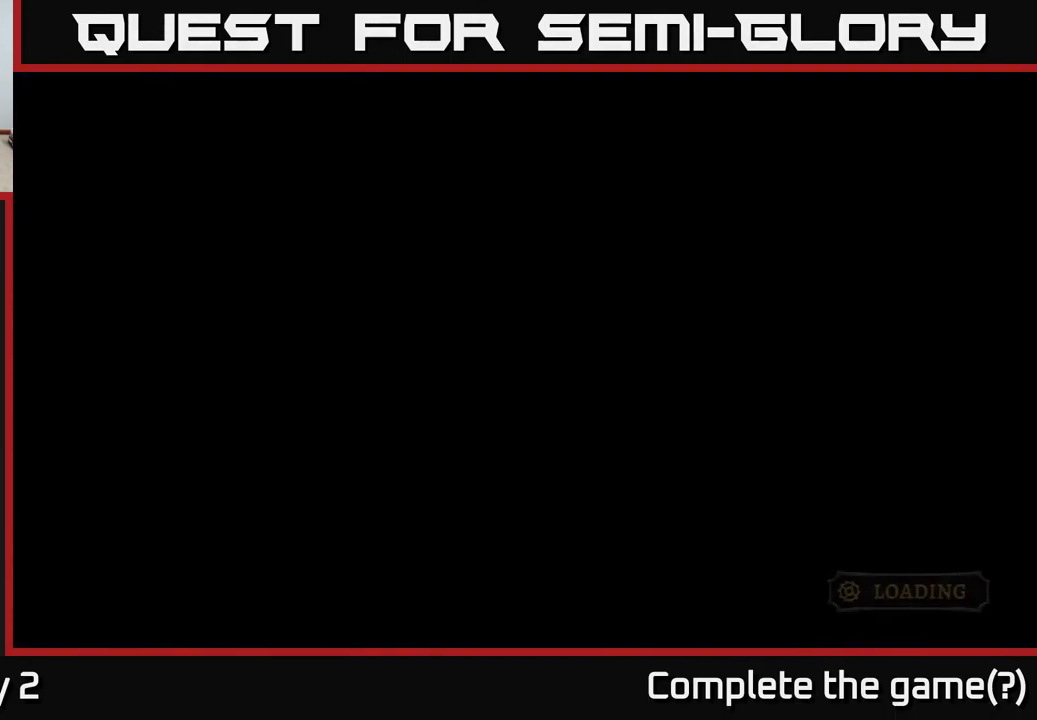
{"buttons": [], "left_stick": "center", "right_stick": "center", "events": []}
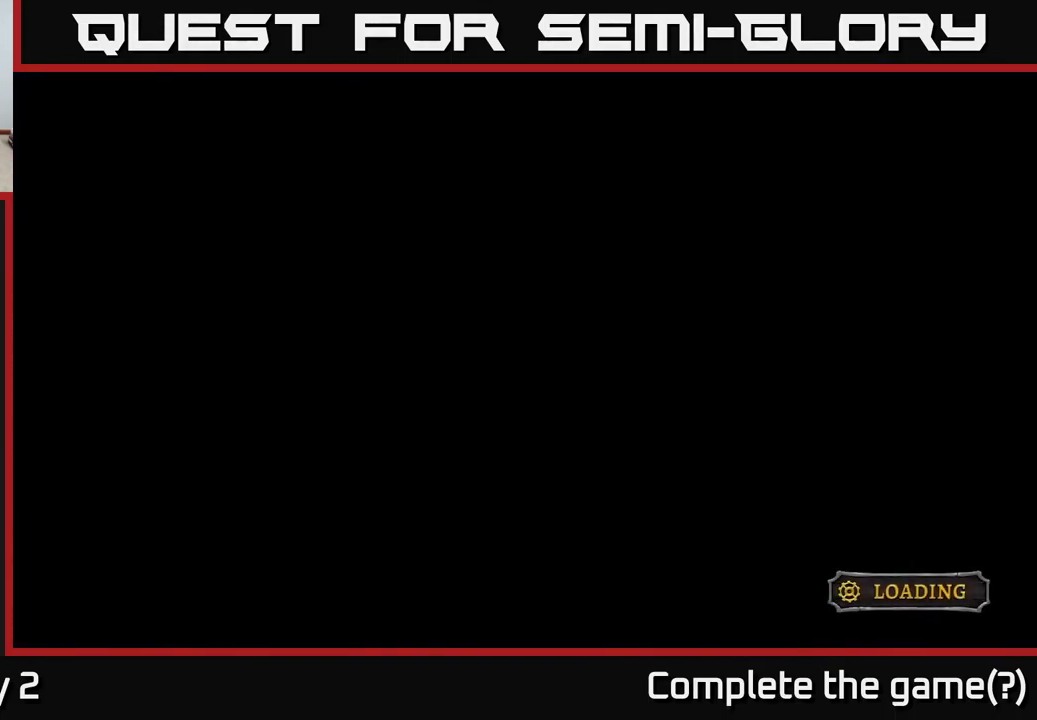
{"buttons": [], "left_stick": "center", "right_stick": "center", "events": []}
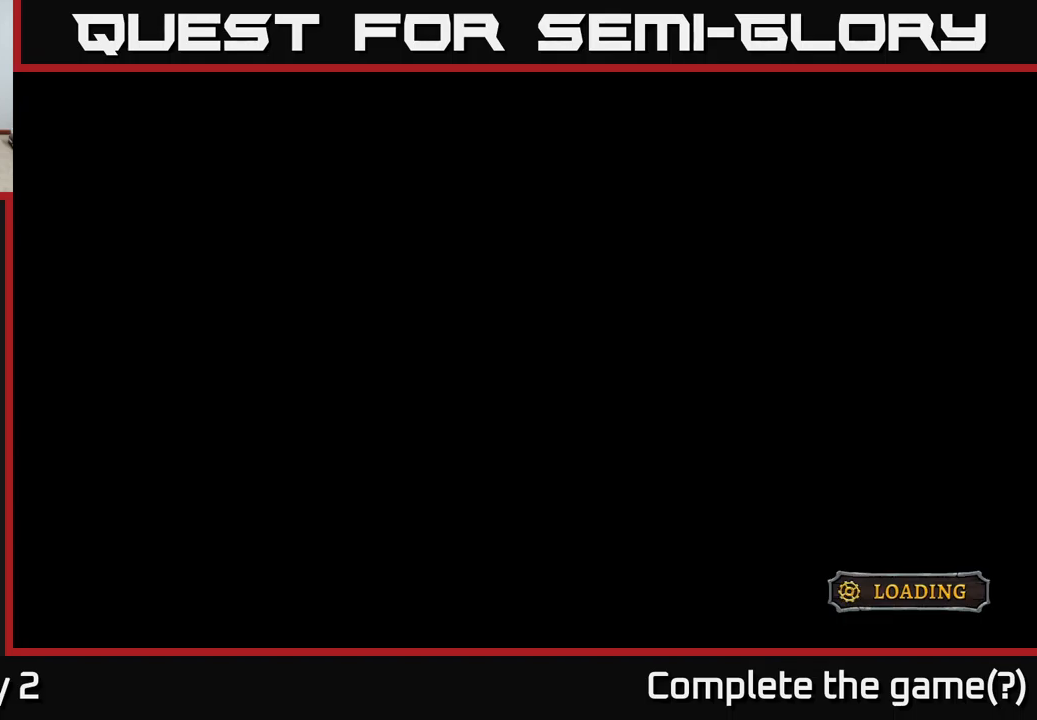
{"buttons": [], "left_stick": "center", "right_stick": "center", "events": []}
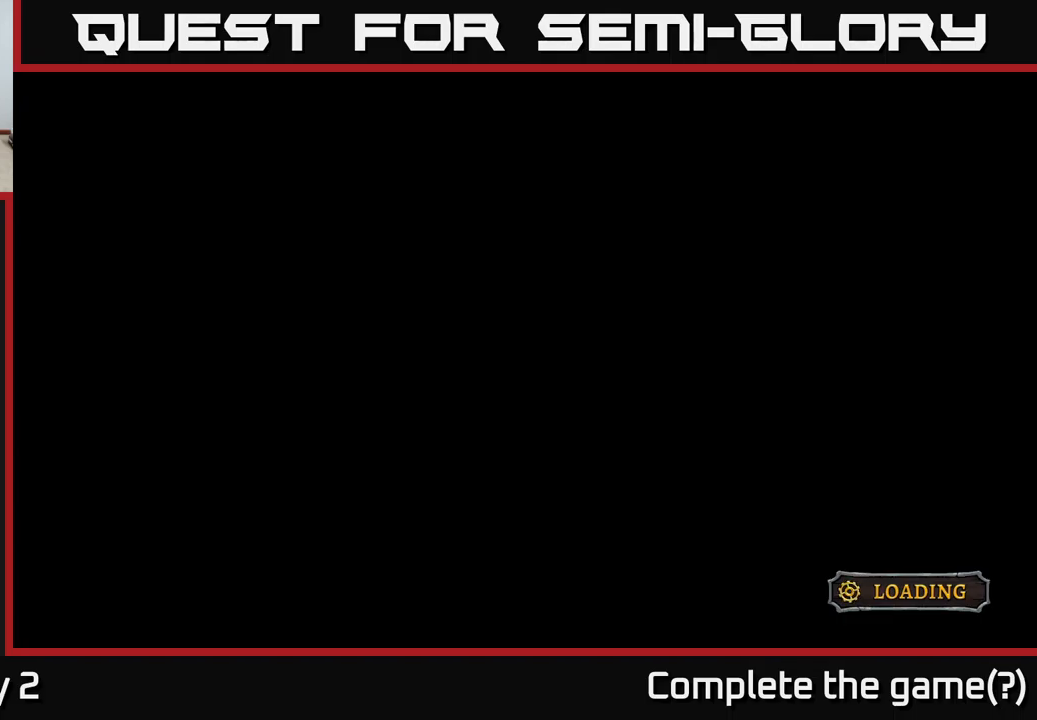
{"buttons": [], "left_stick": "center", "right_stick": "center", "events": []}